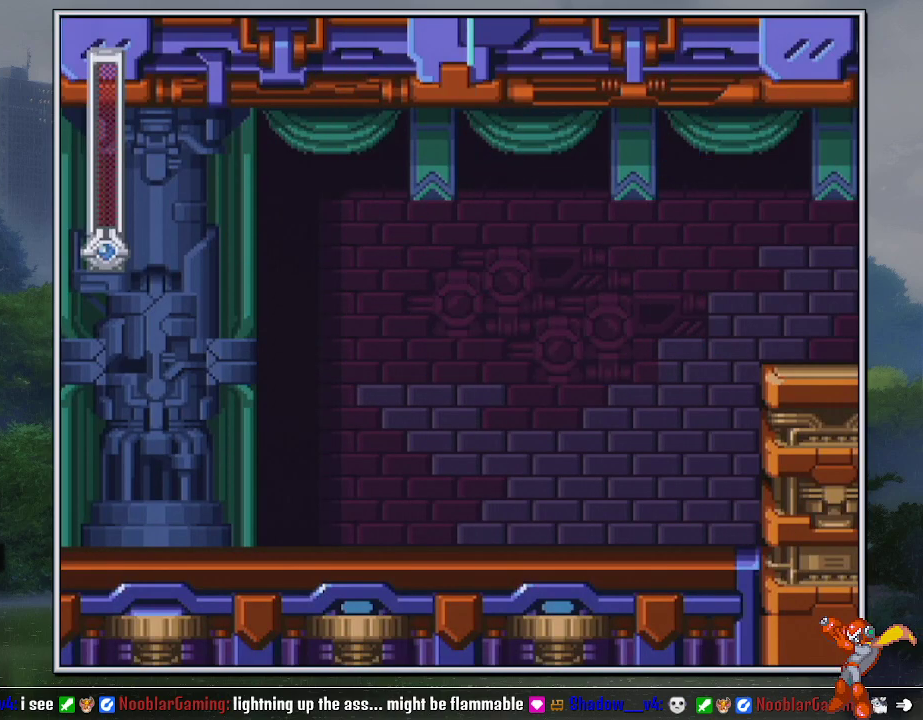
Gameplay with a controller (Nintendo layout); each line is a JSON object with the inputs held at the frame after it. "events" lists button and stick changes between this image and that frame as [ms after this image, input, new state], when the widget could be followed in between. Not read: L3 R3.
{"buttons": ["DPAD_DOWN", "DPAD_RIGHT"], "events": [[167, "DPAD_RIGHT", "down"], [350, "DPAD_DOWN", "down"], [400, "B", "down"], [467, "B", "up"]]}
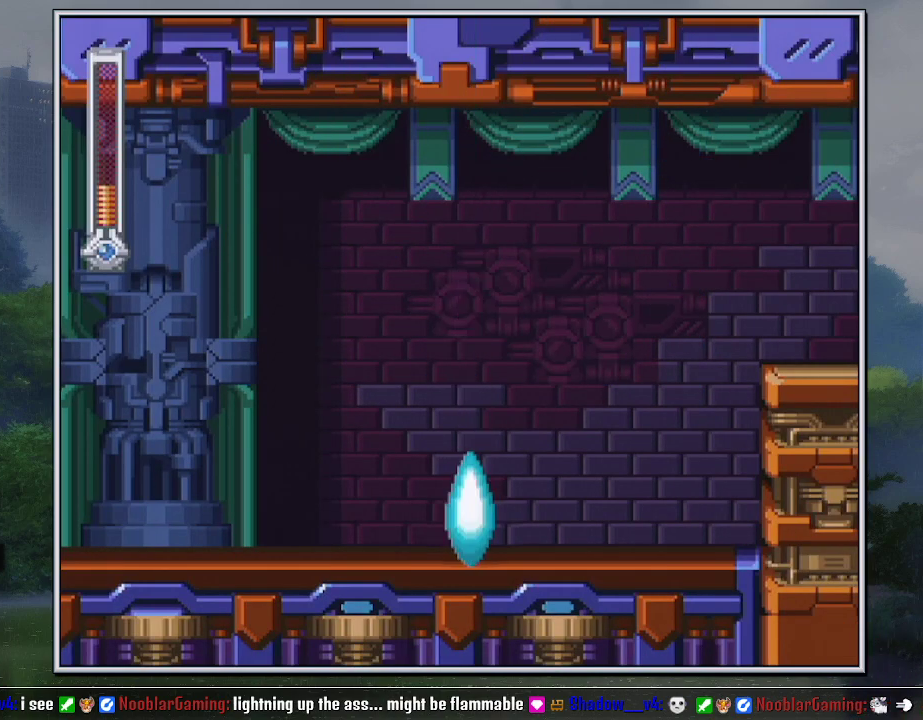
{"buttons": ["DPAD_DOWN", "DPAD_RIGHT"], "events": [[33, "B", "down"], [133, "B", "up"], [183, "B", "down"], [250, "B", "up"], [317, "B", "down"], [400, "B", "up"]]}
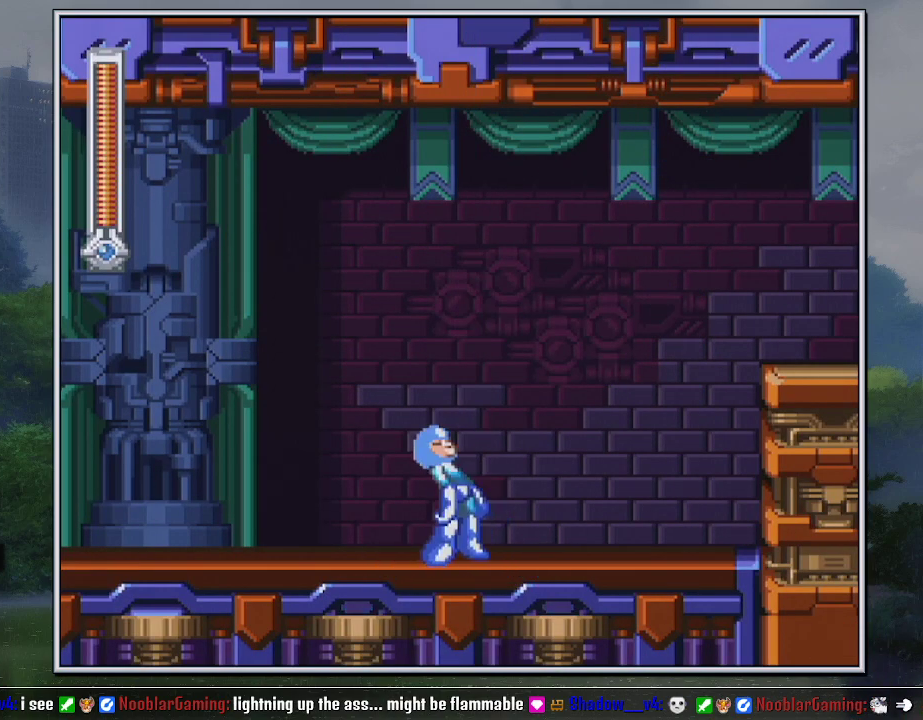
{"buttons": ["DPAD_RIGHT"], "events": [[350, "L1", "down"], [383, "B", "down"], [467, "B", "up"], [467, "DPAD_DOWN", "up"], [467, "L1", "up"]]}
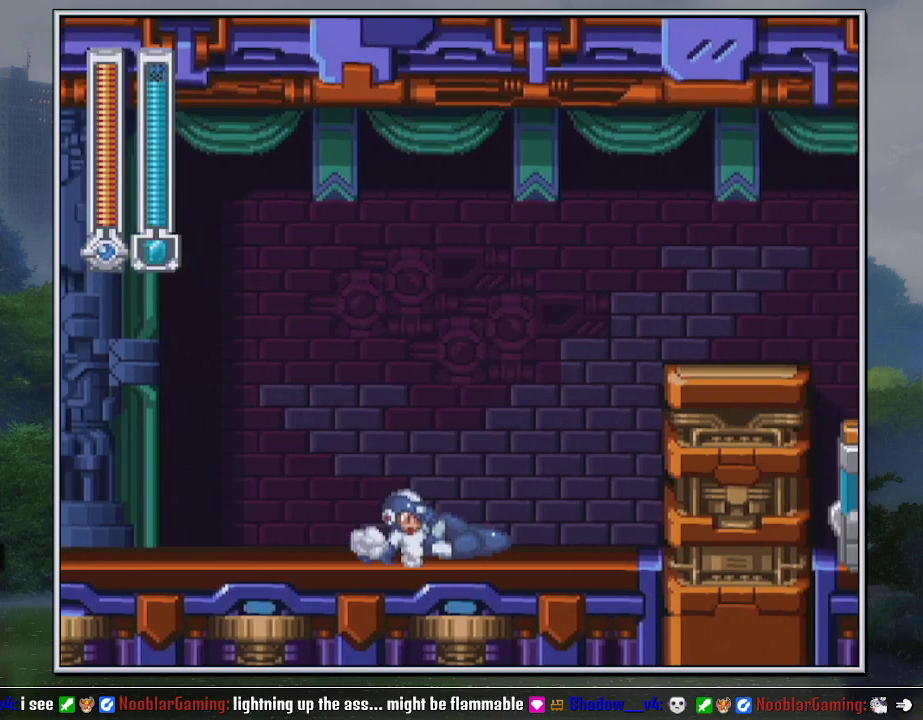
{"buttons": ["DPAD_DOWN", "DPAD_RIGHT"], "events": [[167, "B", "down"], [417, "DPAD_DOWN", "down"], [433, "B", "up"]]}
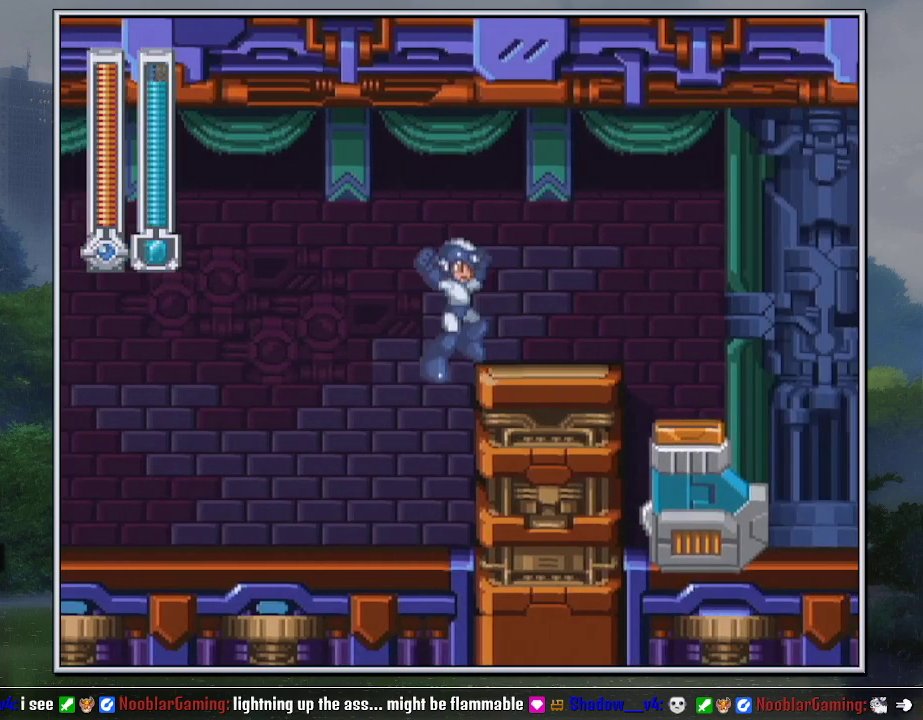
{"buttons": ["DPAD_DOWN", "DPAD_RIGHT"], "events": [[67, "B", "down"], [133, "B", "up"]]}
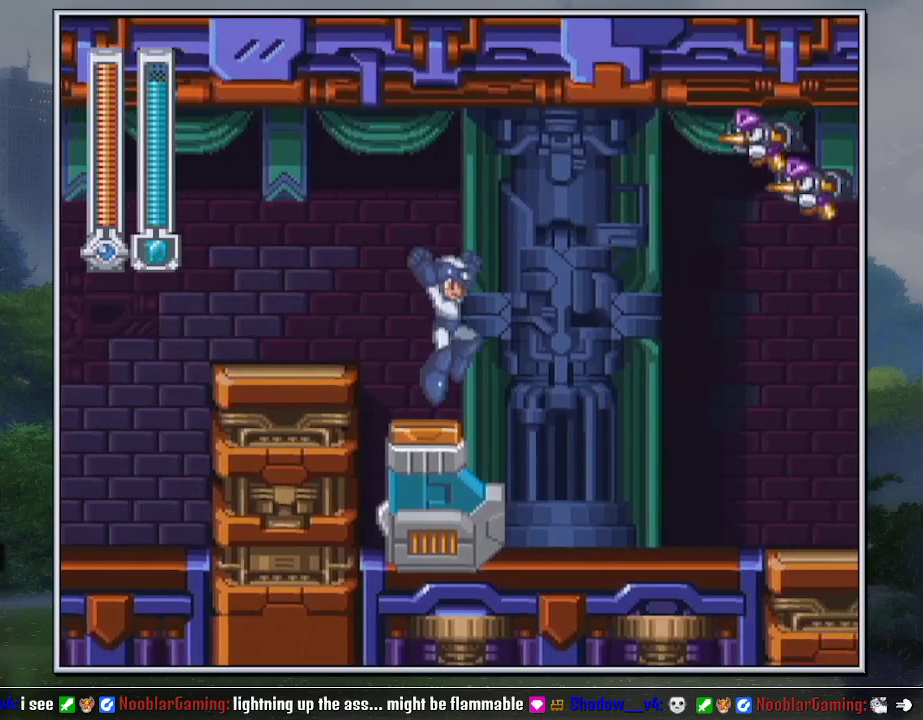
{"buttons": ["B", "DPAD_DOWN", "DPAD_RIGHT"], "events": [[100, "B", "down"], [200, "B", "up"], [500, "B", "down"]]}
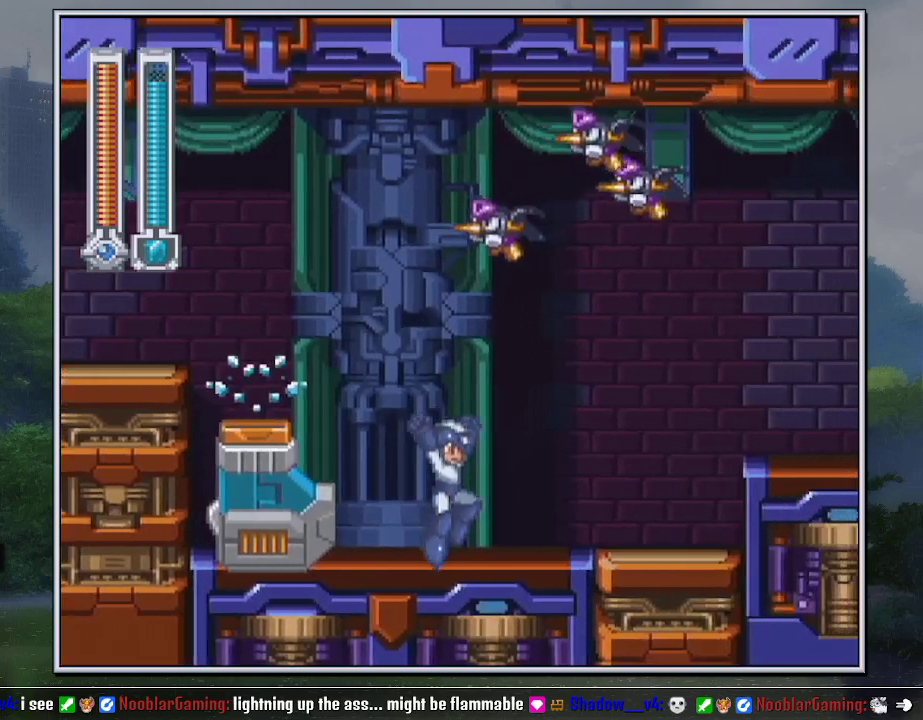
{"buttons": [], "events": [[100, "B", "up"], [133, "DPAD_DOWN", "up"], [500, "DPAD_RIGHT", "up"]]}
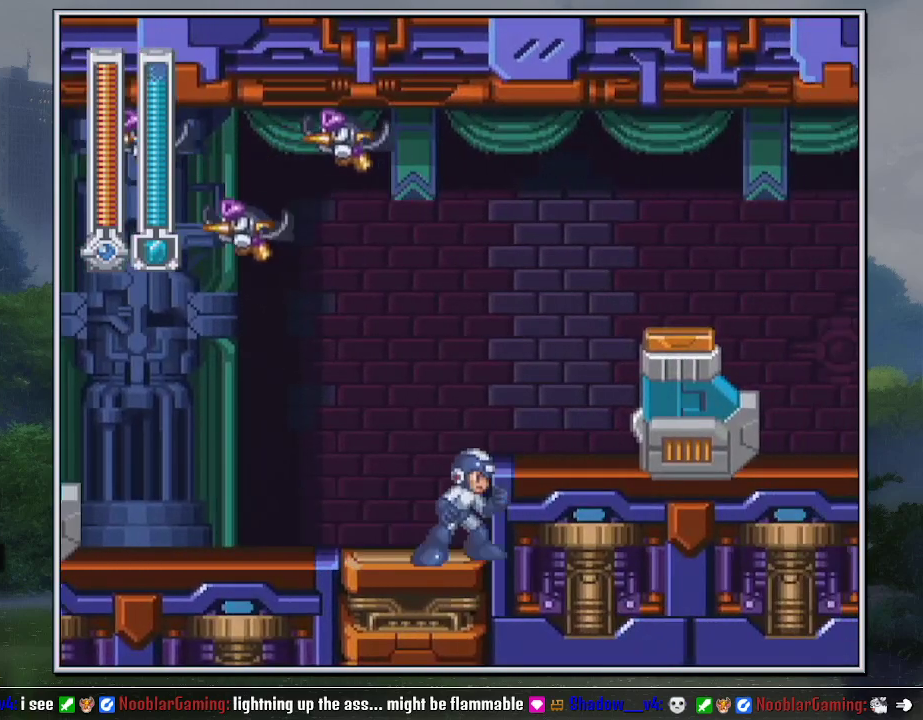
{"buttons": [], "events": [[250, "DPAD_LEFT", "down"], [433, "DPAD_LEFT", "up"]]}
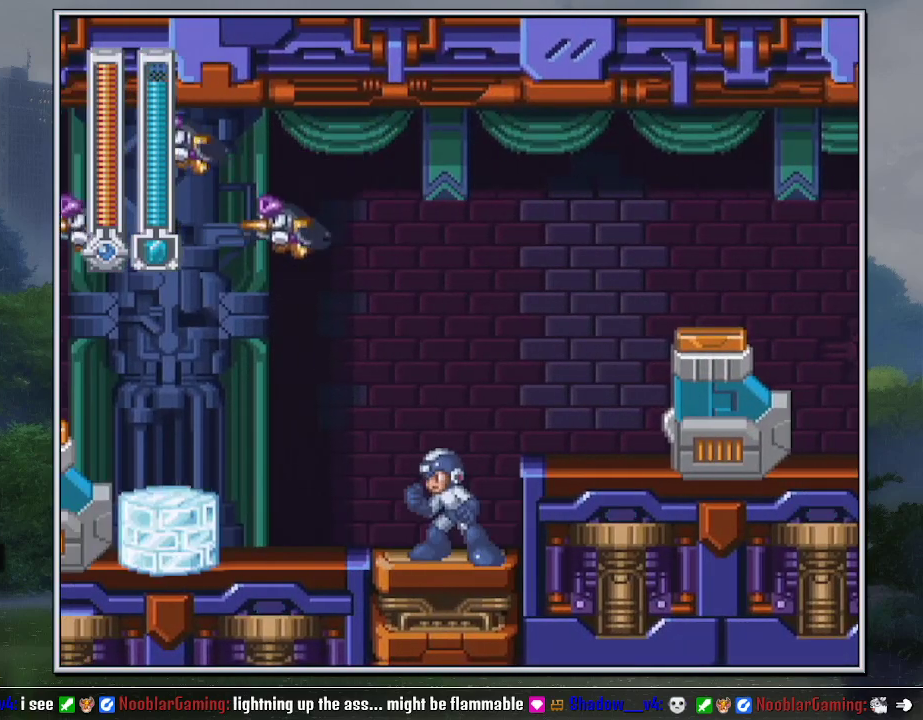
{"buttons": [], "events": []}
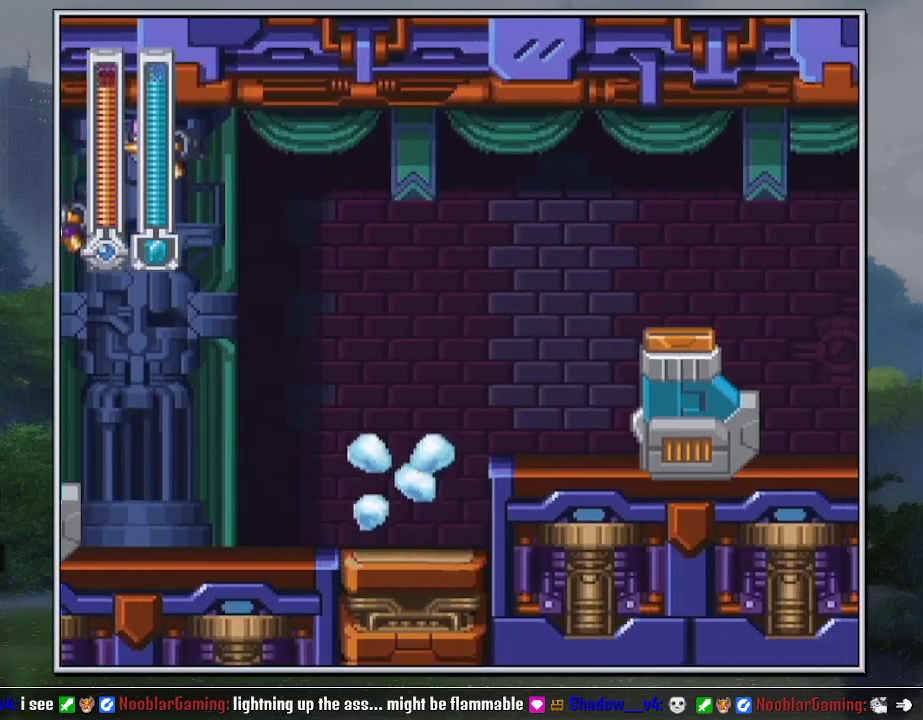
{"buttons": ["DPAD_DOWN", "DPAD_RIGHT"], "events": [[317, "B", "down"], [317, "DPAD_RIGHT", "down"], [433, "B", "up"], [467, "DPAD_DOWN", "down"]]}
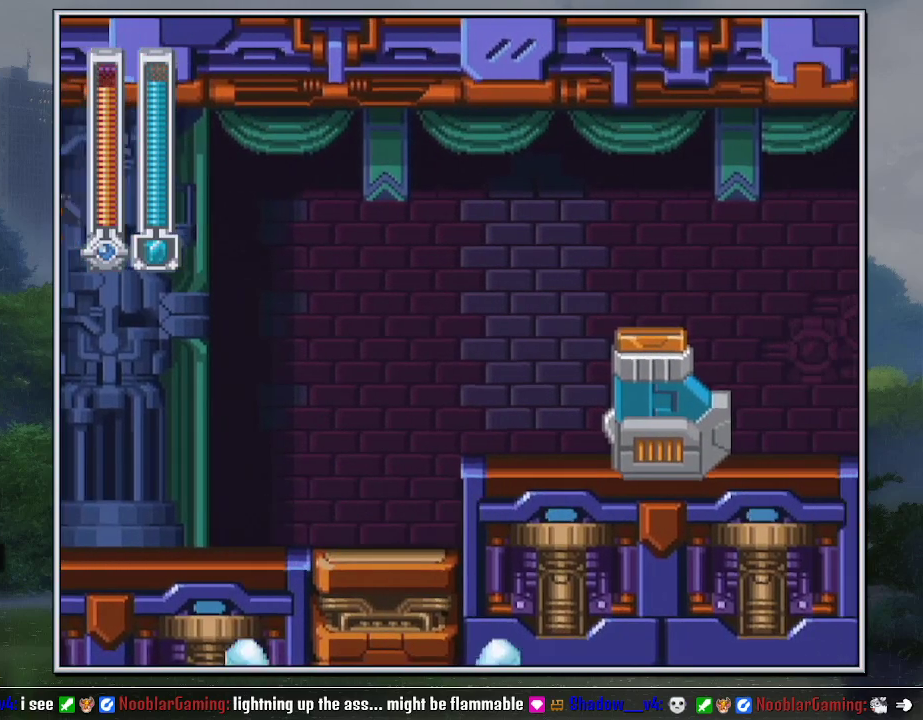
{"buttons": ["B", "DPAD_DOWN", "DPAD_RIGHT"], "events": [[133, "DPAD_DOWN", "up"], [167, "B", "down"], [350, "B", "up"], [350, "DPAD_DOWN", "down"], [500, "B", "down"]]}
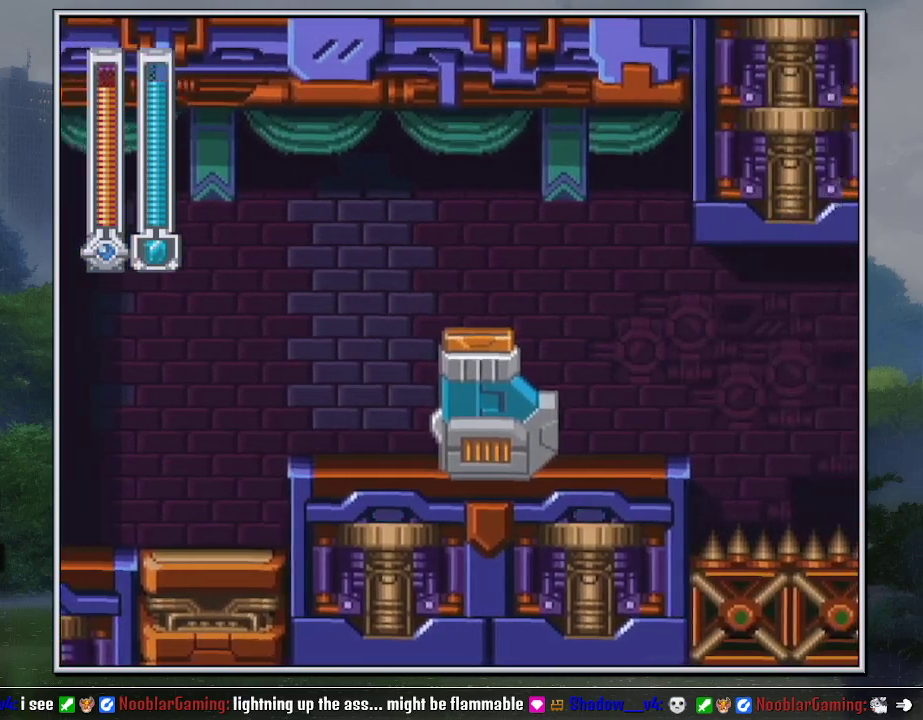
{"buttons": ["DPAD_RIGHT"], "events": [[67, "B", "up"], [133, "DPAD_DOWN", "up"]]}
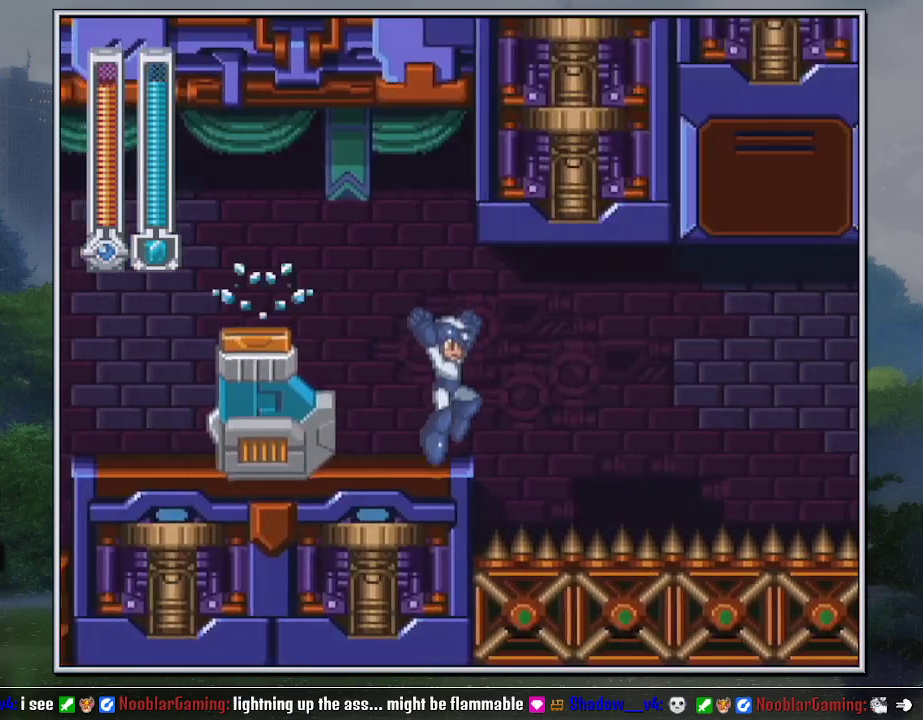
{"buttons": [], "events": [[33, "DPAD_RIGHT", "up"]]}
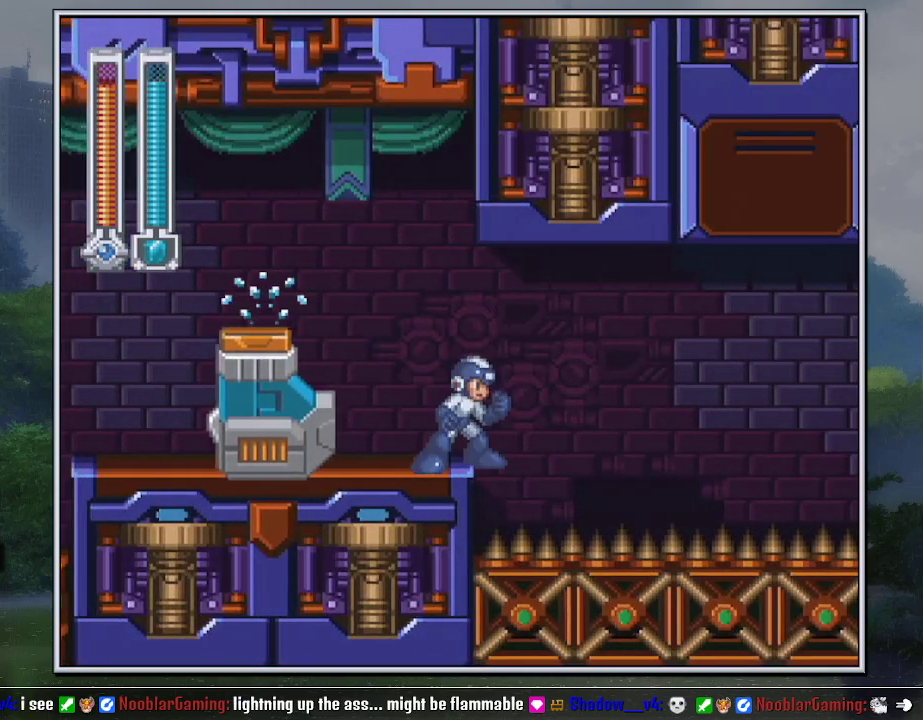
{"buttons": [], "events": [[167, "B", "down"], [217, "DPAD_LEFT", "down"], [350, "B", "up"], [350, "DPAD_DOWN", "down"], [400, "DPAD_DOWN", "up"], [433, "DPAD_LEFT", "up"]]}
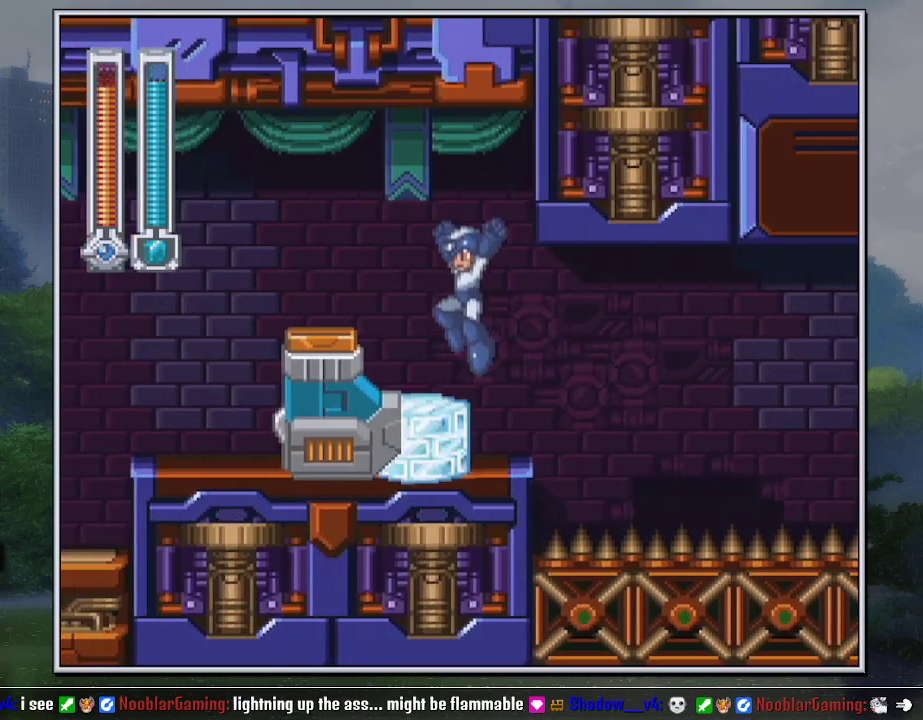
{"buttons": ["B", "DPAD_RIGHT"], "events": [[67, "DPAD_RIGHT", "down"], [133, "DPAD_RIGHT", "up"], [383, "DPAD_RIGHT", "down"], [433, "B", "down"]]}
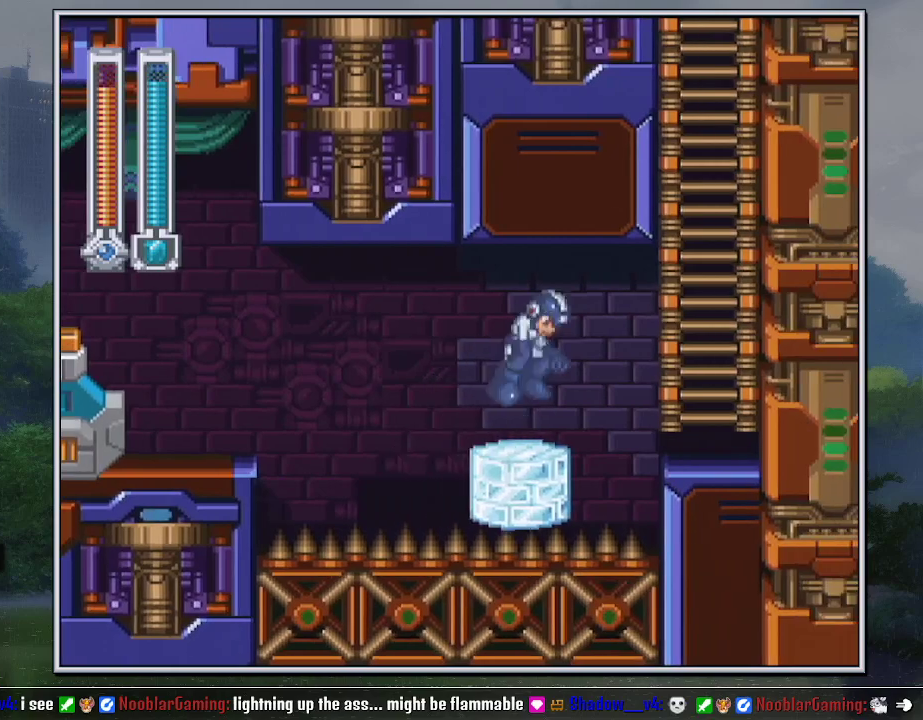
{"buttons": ["B", "DPAD_RIGHT"], "events": [[67, "B", "up"], [417, "B", "down"]]}
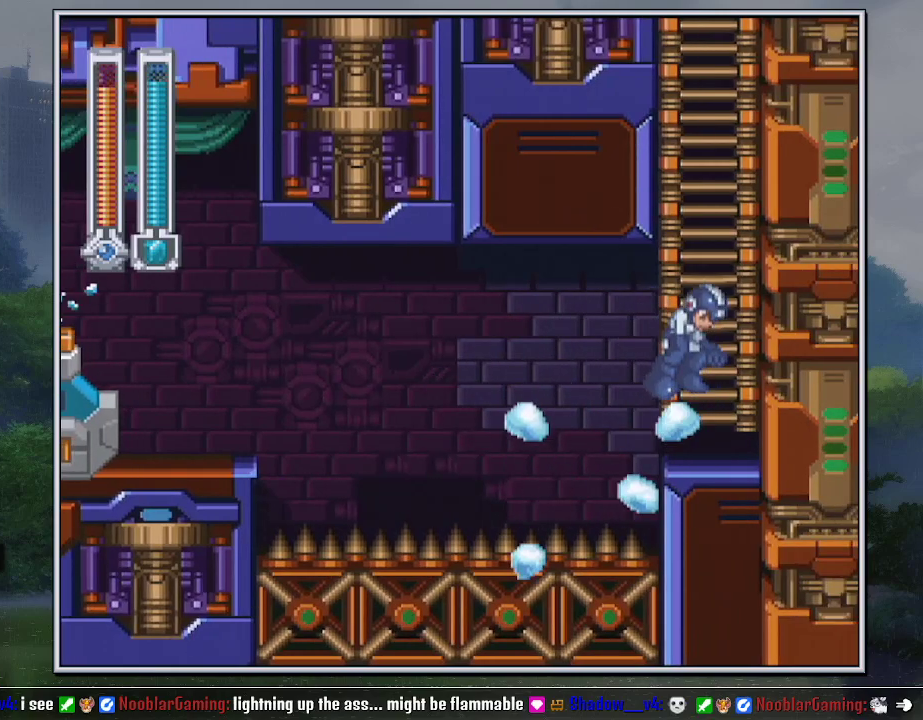
{"buttons": ["DPAD_UP", "DPAD_LEFT"], "events": [[33, "DPAD_RIGHT", "up"], [183, "DPAD_UP", "down"], [283, "B", "up"], [283, "DPAD_LEFT", "down"]]}
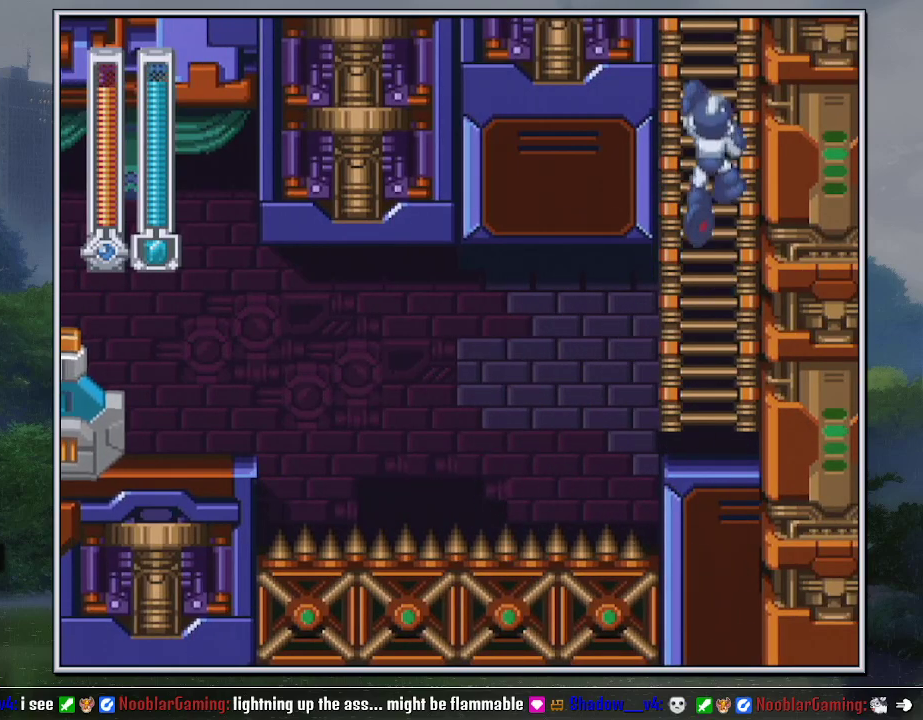
{"buttons": ["DPAD_LEFT"], "events": [[500, "DPAD_UP", "up"]]}
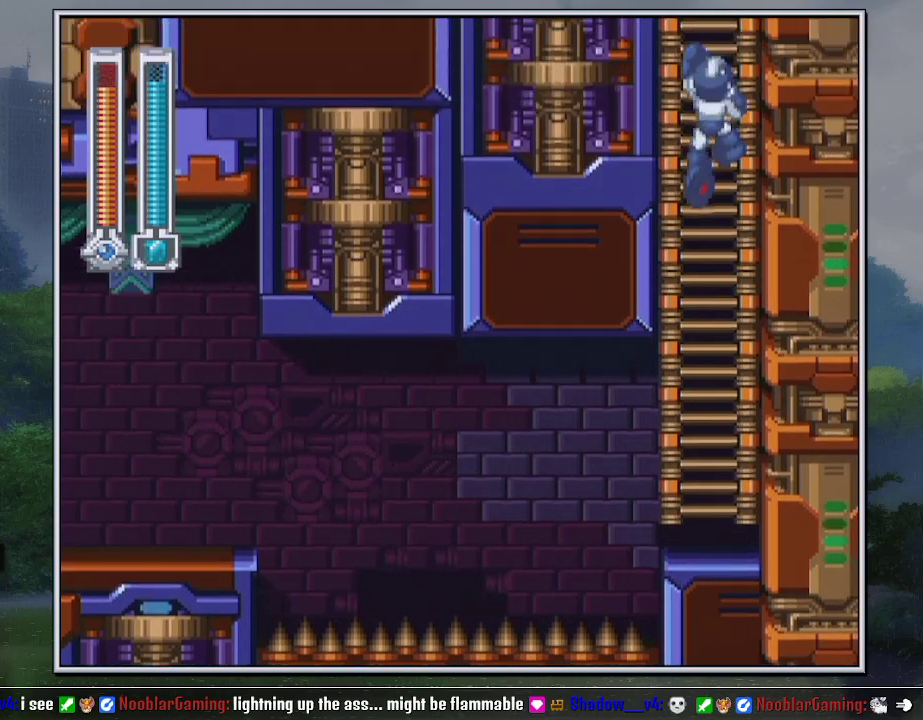
{"buttons": ["DPAD_UP", "DPAD_LEFT"], "events": [[33, "DPAD_LEFT", "up"], [150, "DPAD_UP", "down"], [183, "DPAD_LEFT", "down"]]}
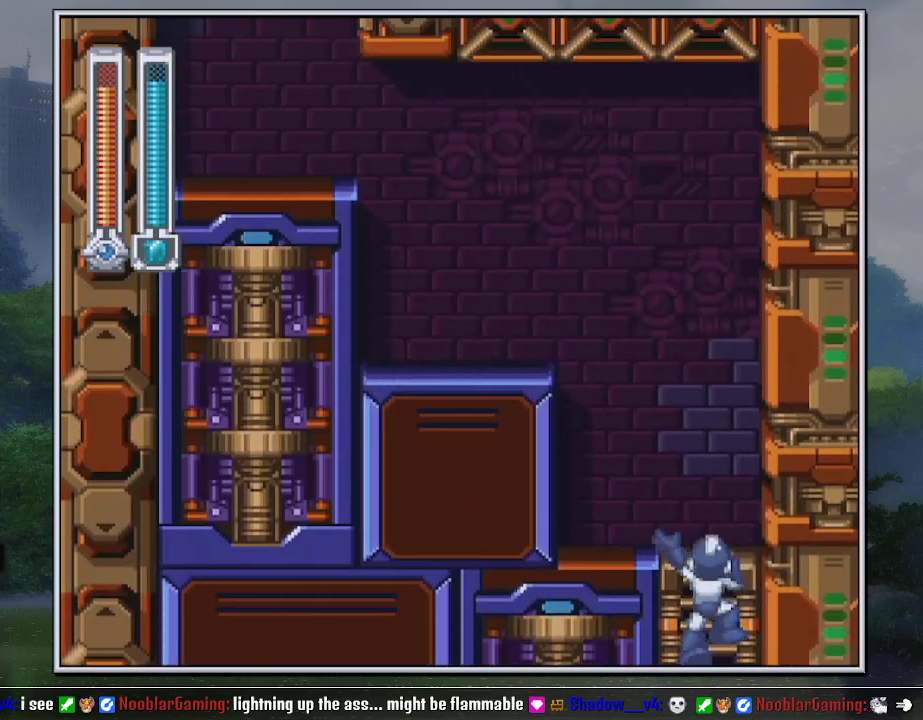
{"buttons": ["B", "DPAD_LEFT"], "events": [[383, "DPAD_UP", "up"], [433, "B", "down"]]}
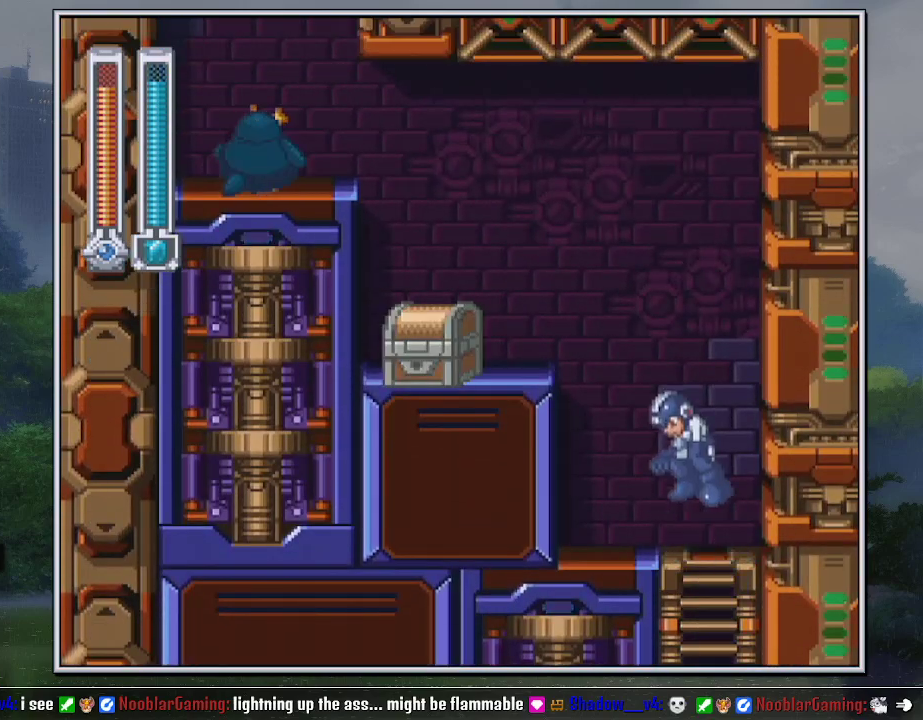
{"buttons": ["DPAD_LEFT"], "events": [[250, "B", "up"], [383, "DPAD_DOWN", "down"], [500, "DPAD_DOWN", "up"]]}
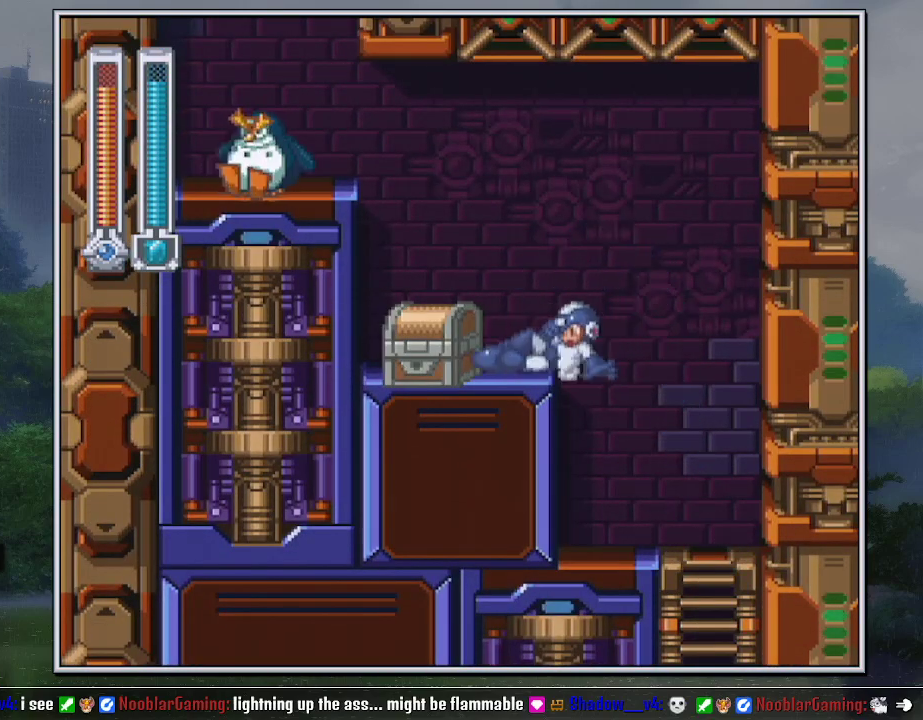
{"buttons": ["DPAD_LEFT"], "events": [[33, "B", "down"], [133, "B", "up"], [350, "B", "down"], [467, "B", "up"]]}